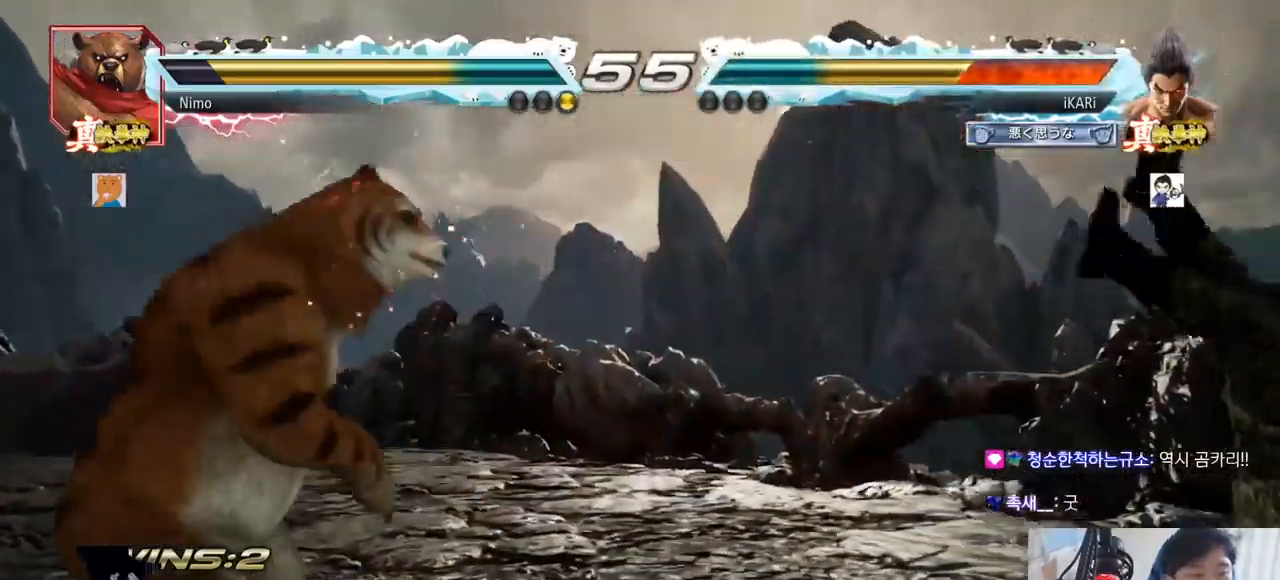
Gameplay with a controller (arcade stick); each line is a JSON object with the inputs held at the frame after it. "events" lists button and stick changes between this image and that frame as [ms after this image, input, new state], when the widget could be followed in between. Not read: L3 R3.
{"buttons": ["SQUARE", "TRIANGLE"], "left_stick": "center", "events": [[50, "TRIANGLE", "down"], [150, "TRIANGLE", "up"], [167, "SQUARE", "down"], [200, "SQUARE", "up"], [217, "TRIANGLE", "down"], [283, "SQUARE", "down"], [350, "SQUARE", "up"], [367, "TRIANGLE", "up"], [400, "SQUARE", "down"], [400, "TRIANGLE", "down"], [450, "SQUARE", "up"], [500, "SQUARE", "down"]]}
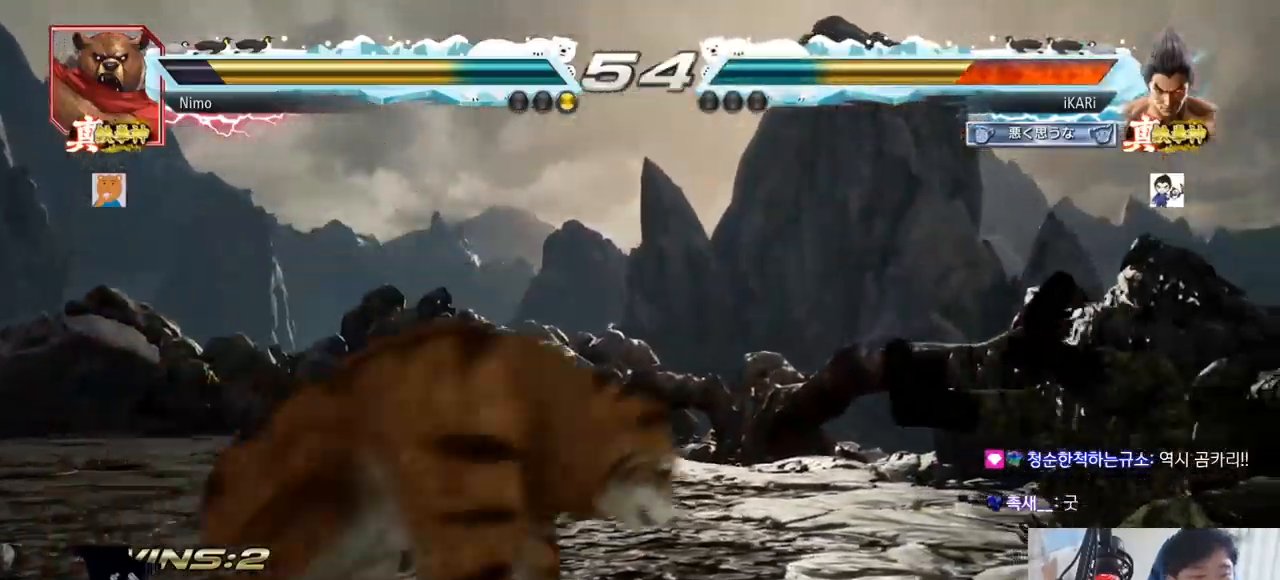
{"buttons": [], "left_stick": "center", "events": [[17, "TRIANGLE", "up"], [84, "SQUARE", "up"], [100, "SQUARE", "down"], [117, "TRIANGLE", "down"], [184, "SQUARE", "up"], [251, "TRIANGLE", "up"], [451, "CROSS", "down"], [484, "CROSS", "up"]]}
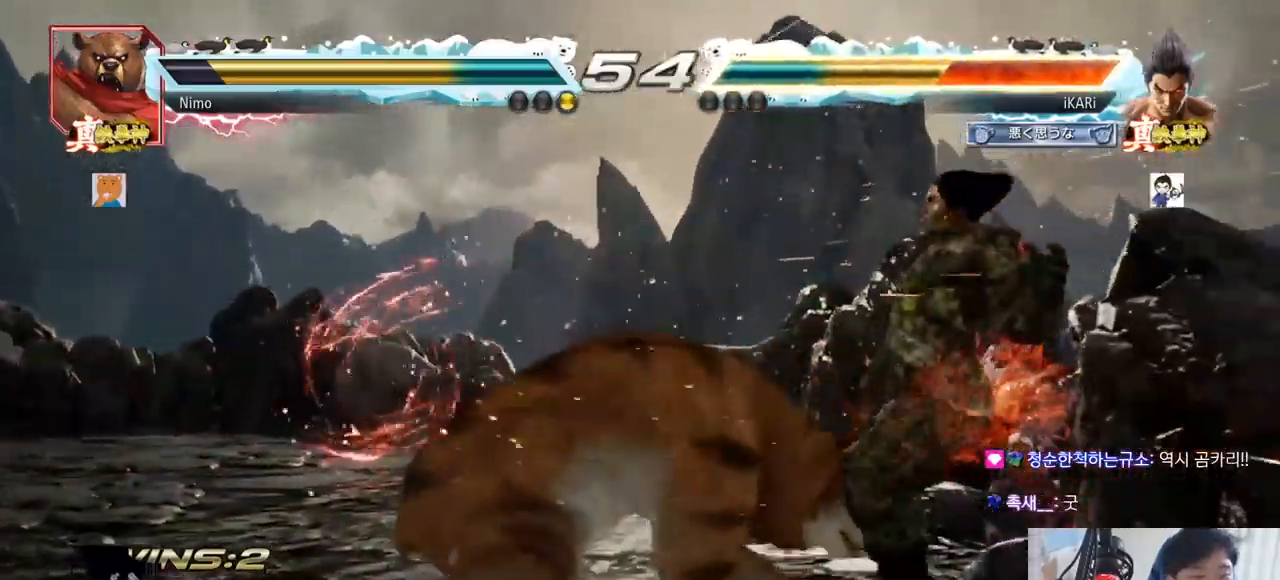
{"buttons": [], "left_stick": "center", "events": [[16, "CROSS", "down"], [67, "CROSS", "up"], [167, "CROSS", "down"], [200, "CROSS", "up"], [317, "CROSS", "down"], [333, "CROSS", "up"], [367, "CROSS", "down"], [417, "CROSS", "up"]]}
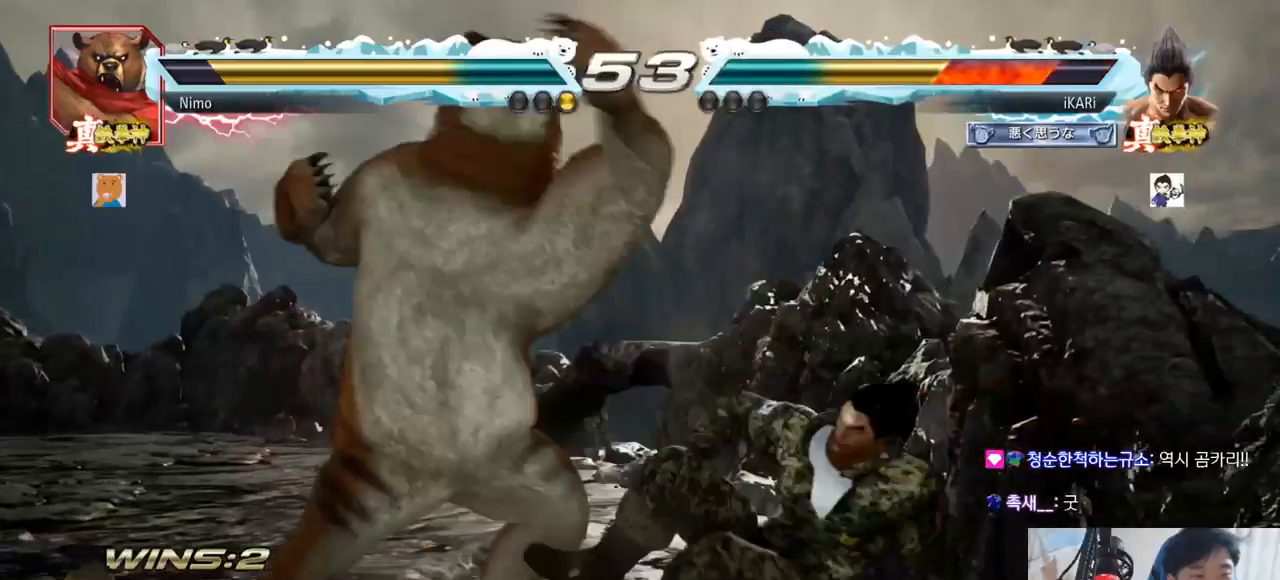
{"buttons": [], "left_stick": "center", "events": [[301, "CIRCLE", "down"], [334, "CIRCLE", "up"], [417, "CIRCLE", "down"], [467, "CIRCLE", "up"]]}
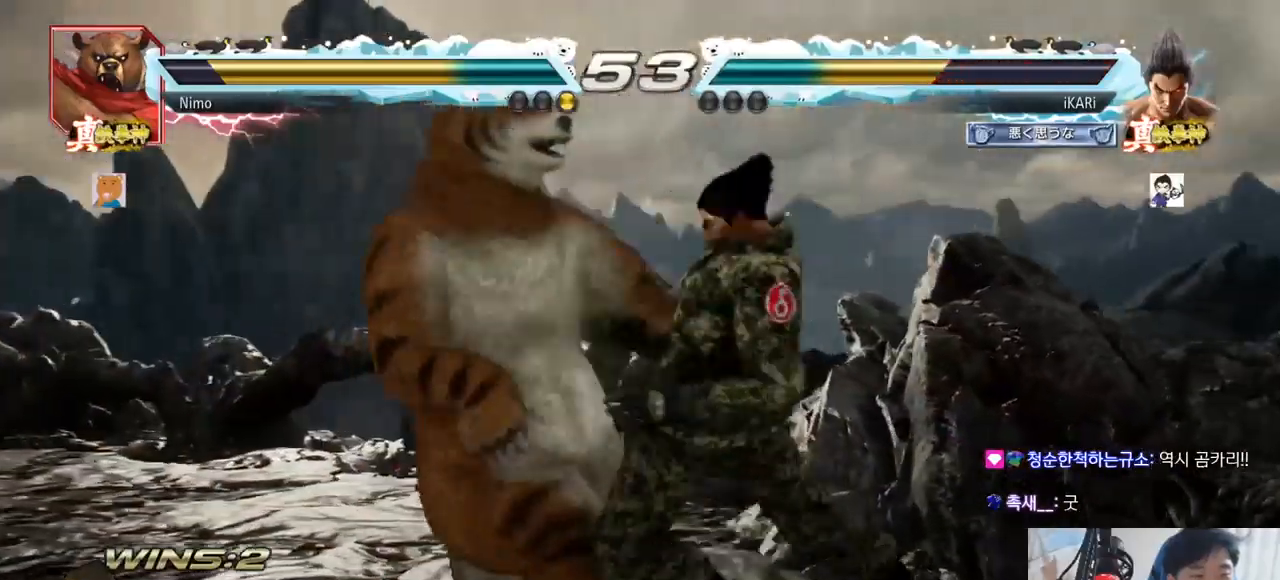
{"buttons": [], "left_stick": "center"}